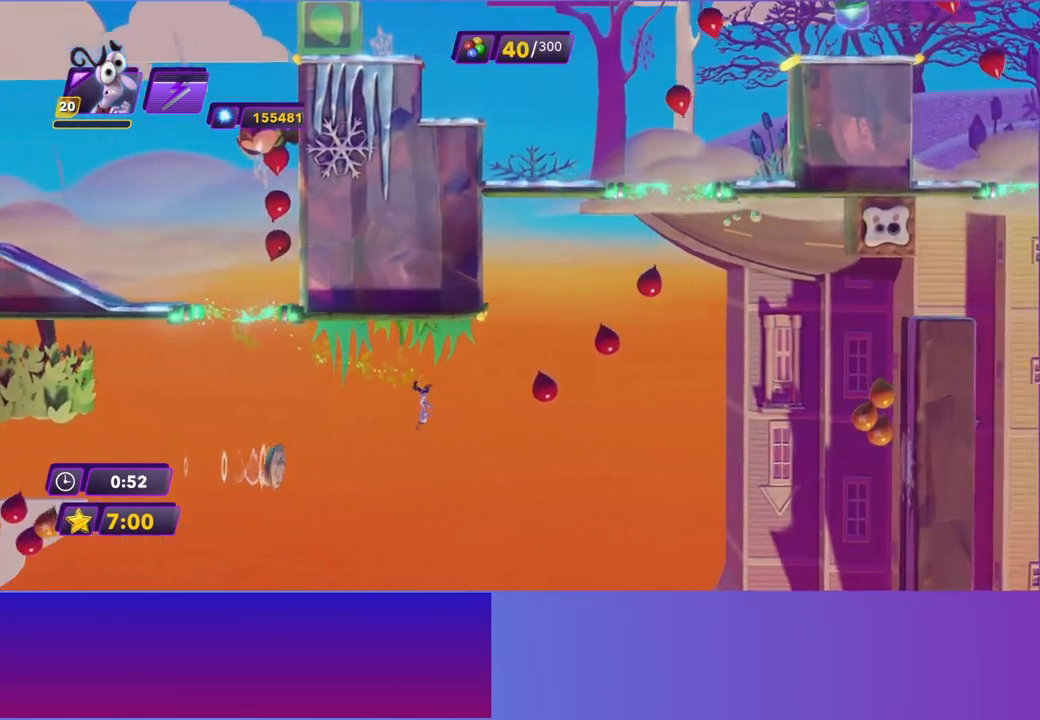
Gameplay with a controller (Xbox layout); each line is a JSON object with the inputs held at the frame after it. "events" lists button and stick changes between this image and that frame as [ms after this image, input, new state], when the widget could be followed in between. Not read: L3 R3 right_stick.
{"buttons": [], "left_stick": "right", "events": []}
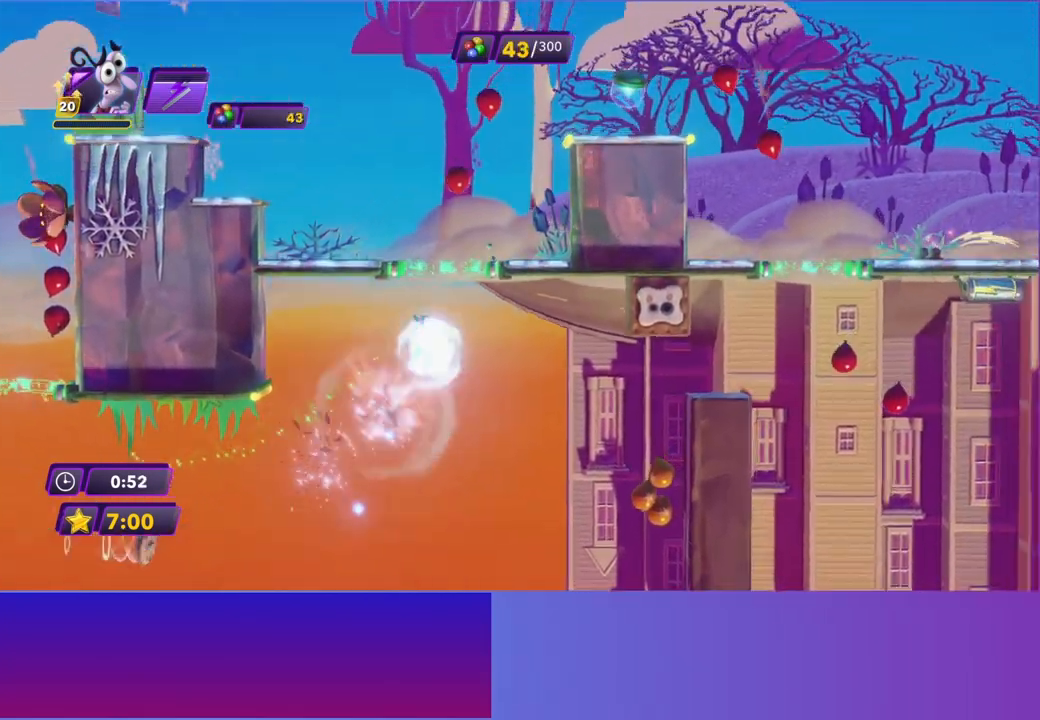
{"buttons": [], "left_stick": "right", "events": []}
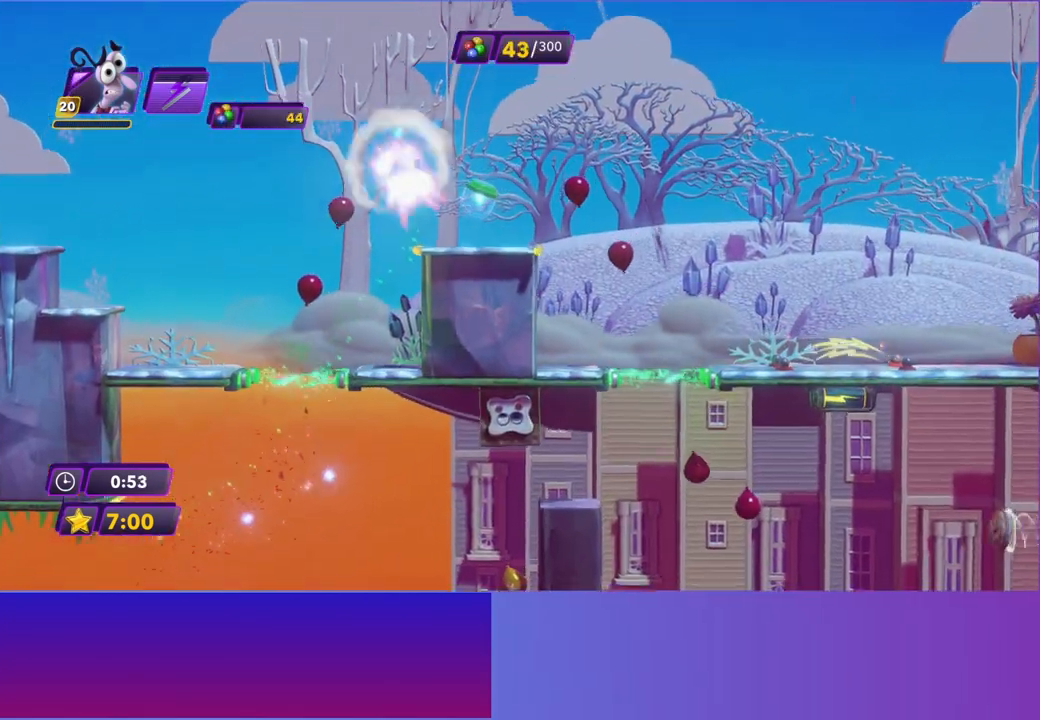
{"buttons": [], "left_stick": "right", "events": []}
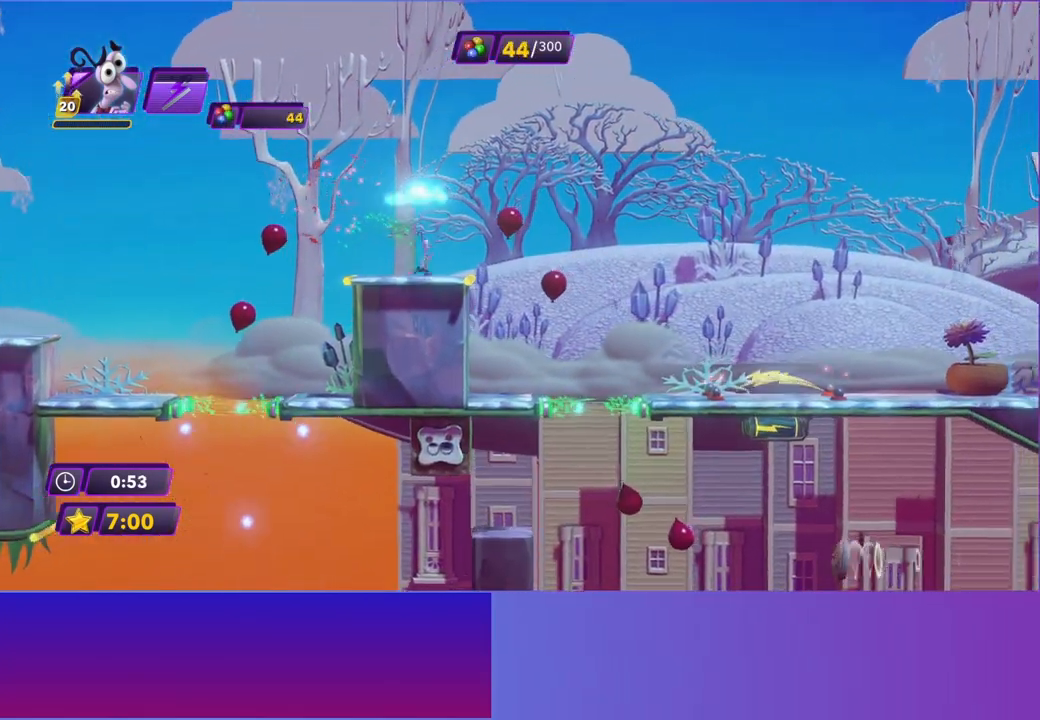
{"buttons": [], "left_stick": "left", "events": [[383, "left_stick", "left"]]}
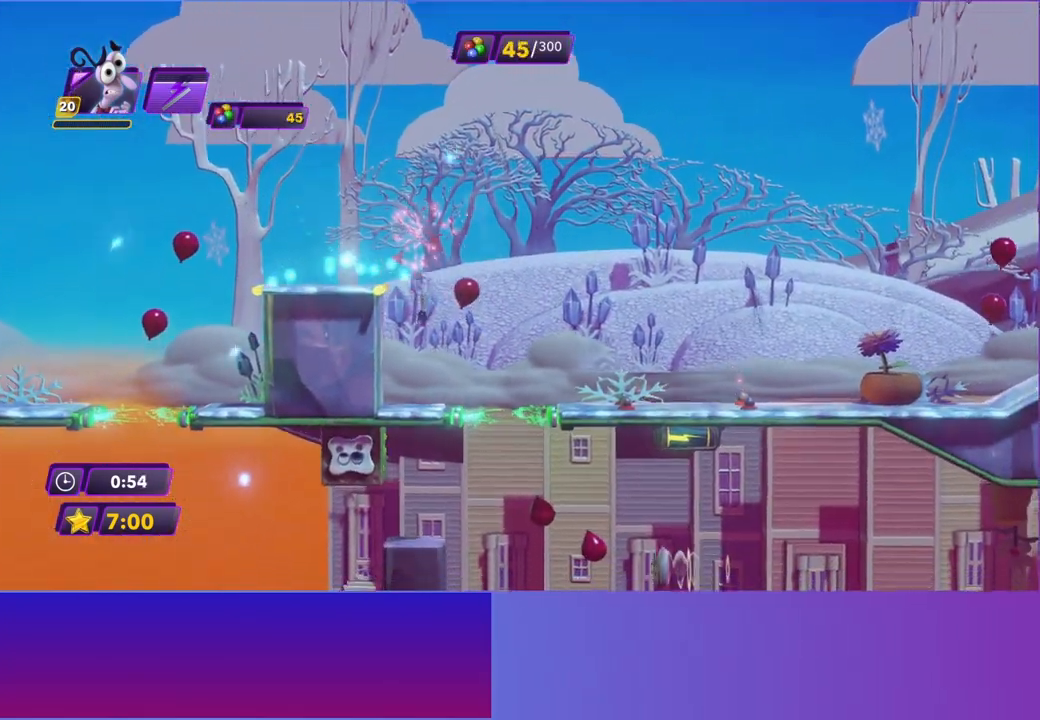
{"buttons": [], "left_stick": "left", "events": []}
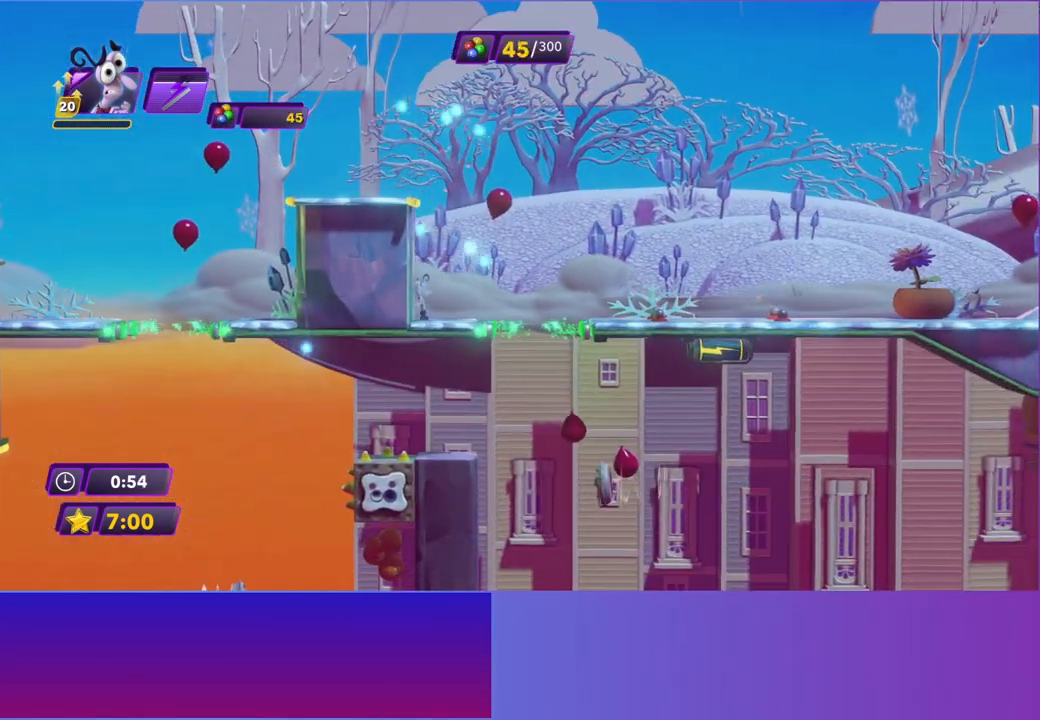
{"buttons": [], "left_stick": "right", "events": [[33, "left_stick", "right"], [183, "B", "down"], [283, "B", "up"]]}
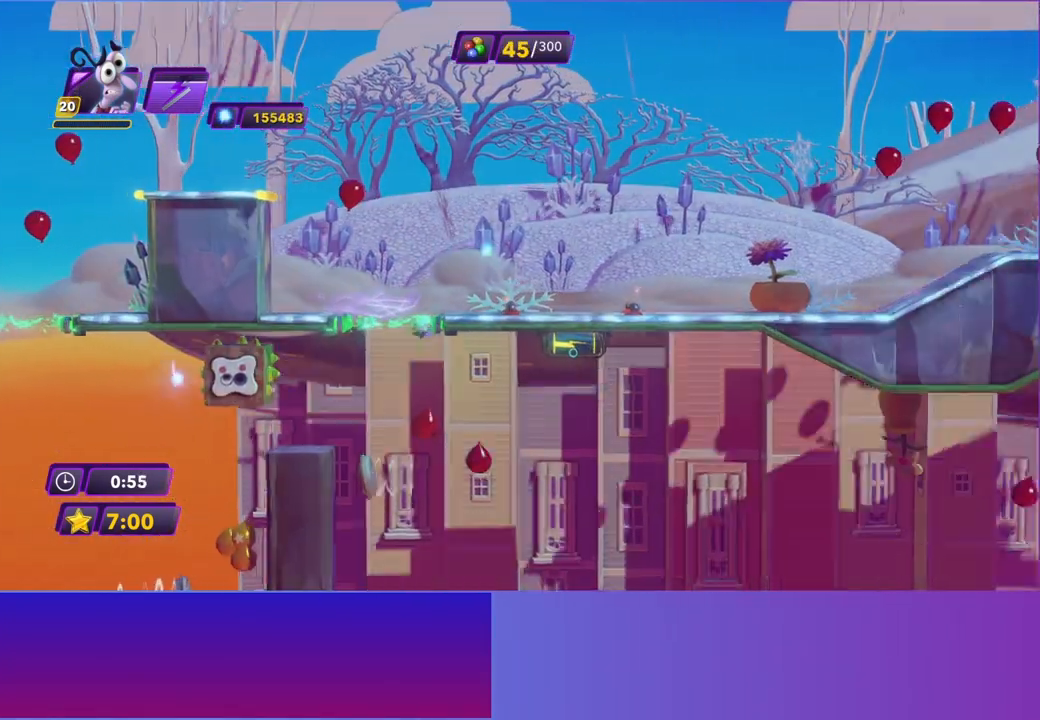
{"buttons": [], "left_stick": "right", "events": []}
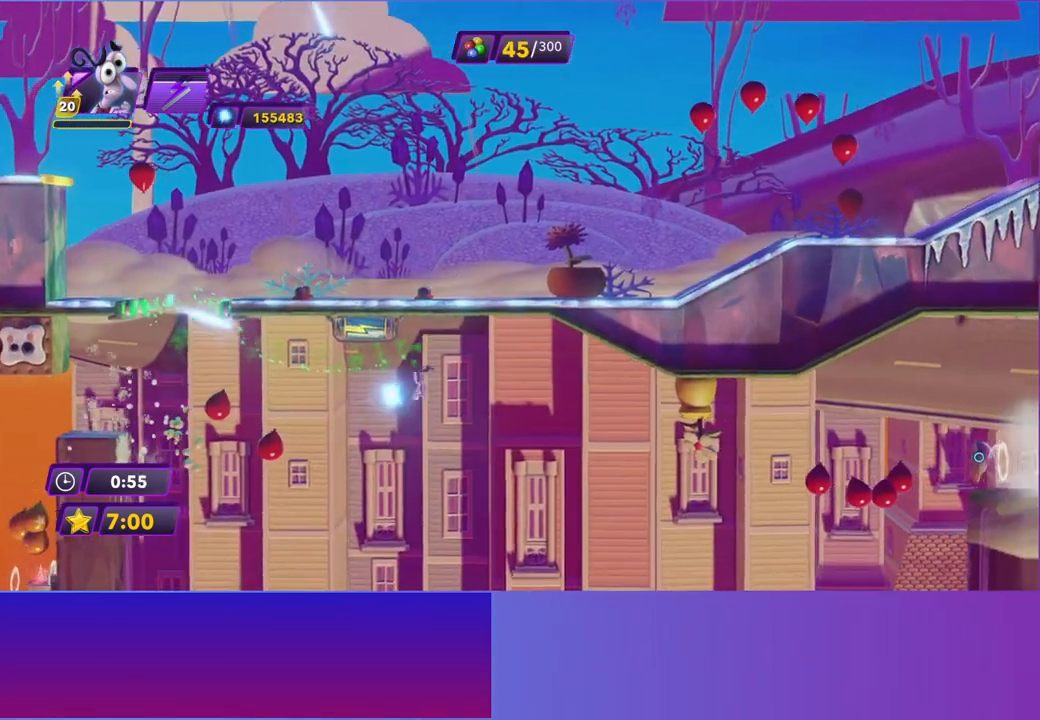
{"buttons": [], "left_stick": "right", "events": []}
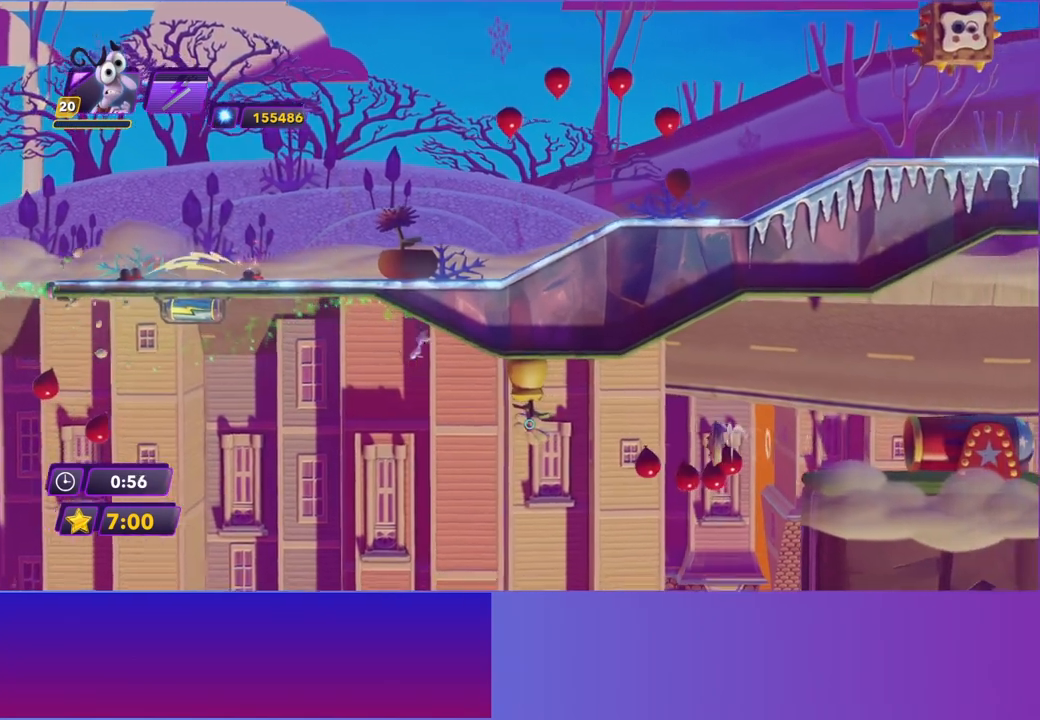
{"buttons": [], "left_stick": "right", "events": [[217, "B", "down"], [317, "B", "up"], [433, "B", "down"], [500, "B", "up"]]}
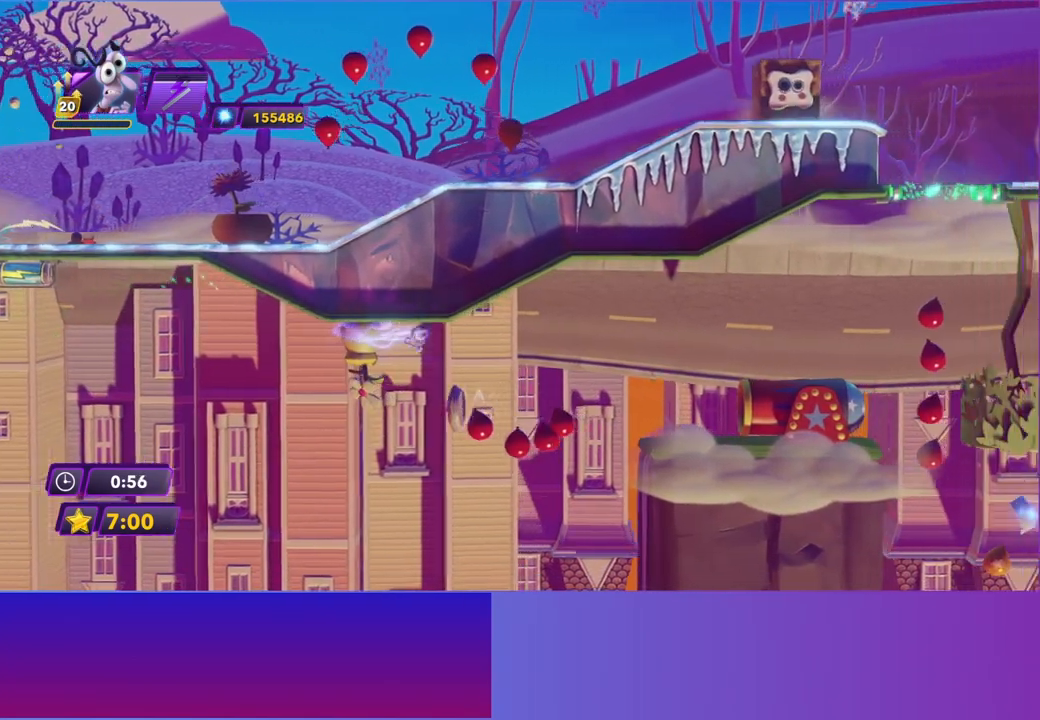
{"buttons": [], "left_stick": "right", "events": [[117, "B", "down"], [200, "B", "up"], [317, "B", "down"], [400, "B", "up"]]}
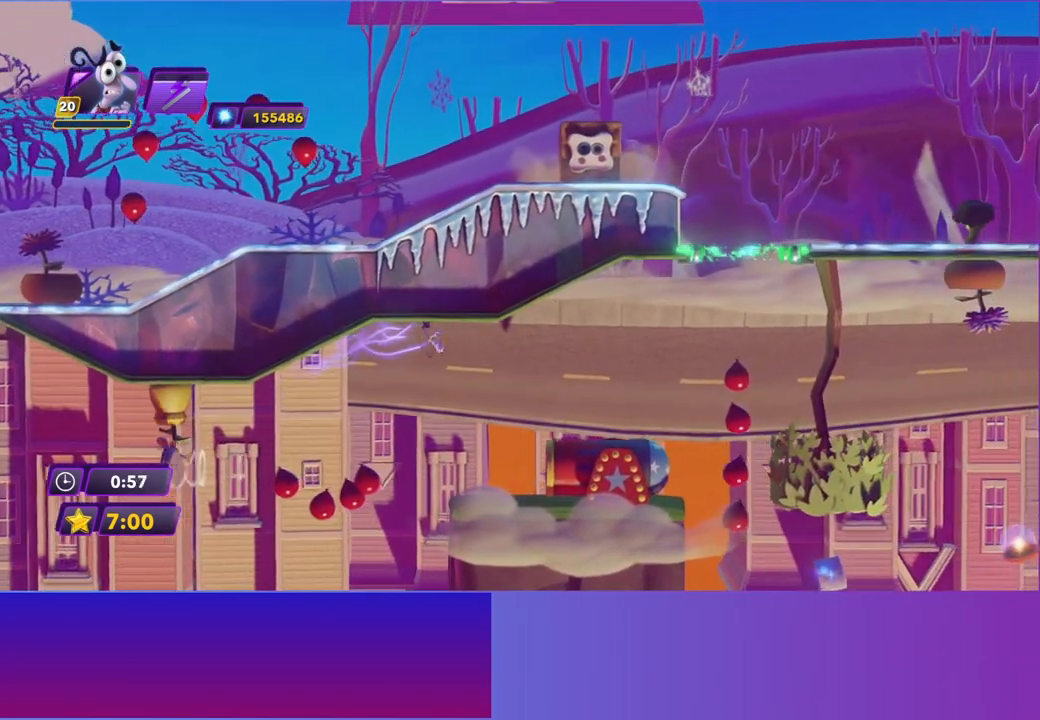
{"buttons": [], "left_stick": "right", "events": [[17, "B", "down"], [100, "B", "up"]]}
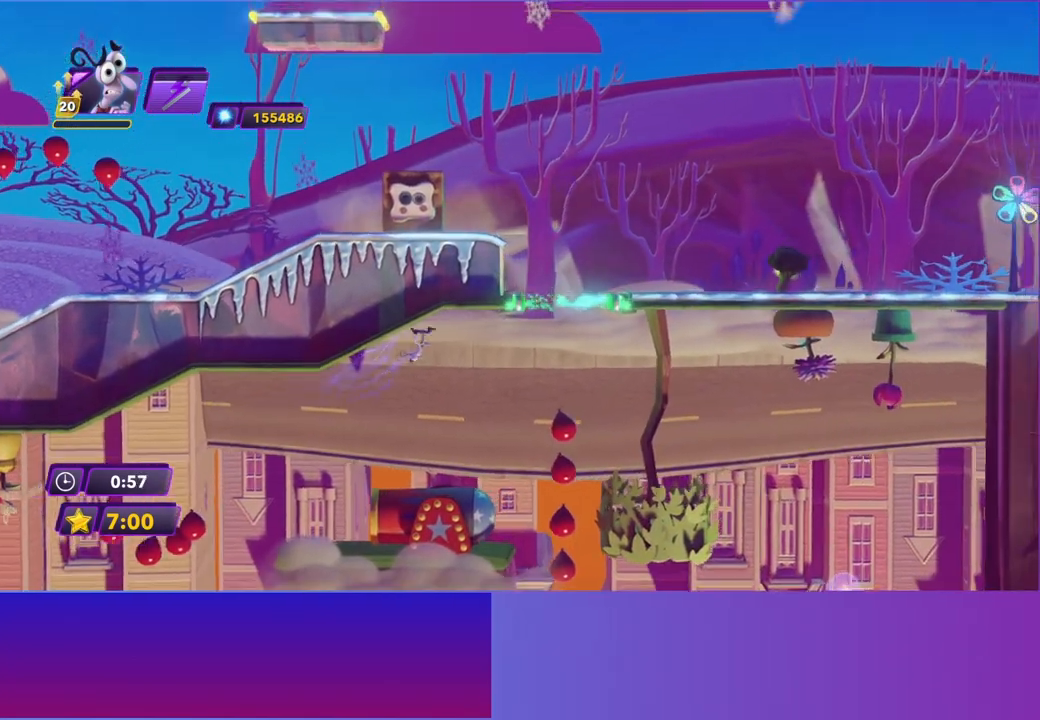
{"buttons": [], "left_stick": "right", "events": [[267, "B", "down"], [367, "B", "up"]]}
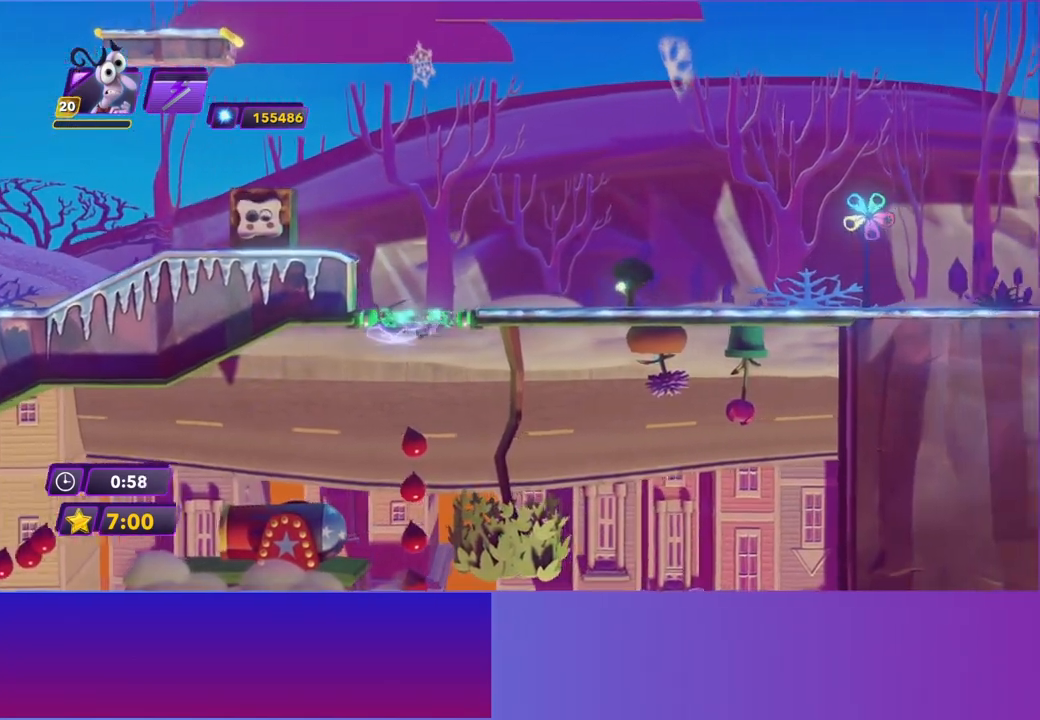
{"buttons": [], "left_stick": "right", "events": []}
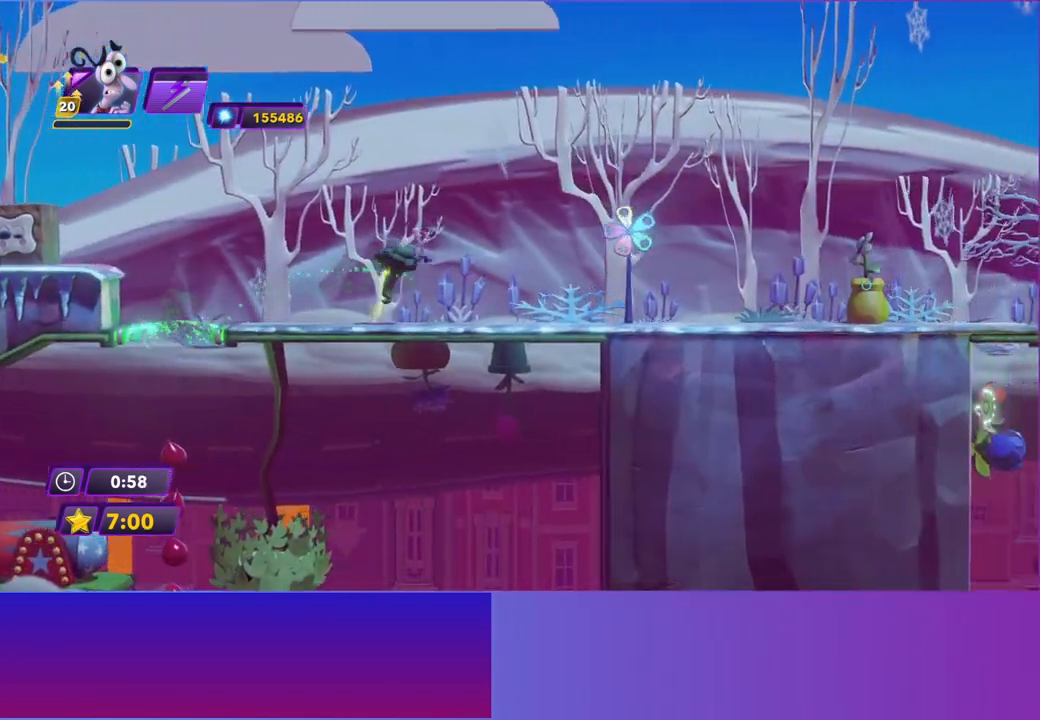
{"buttons": [], "left_stick": "right", "events": [[333, "B", "down"], [417, "B", "up"]]}
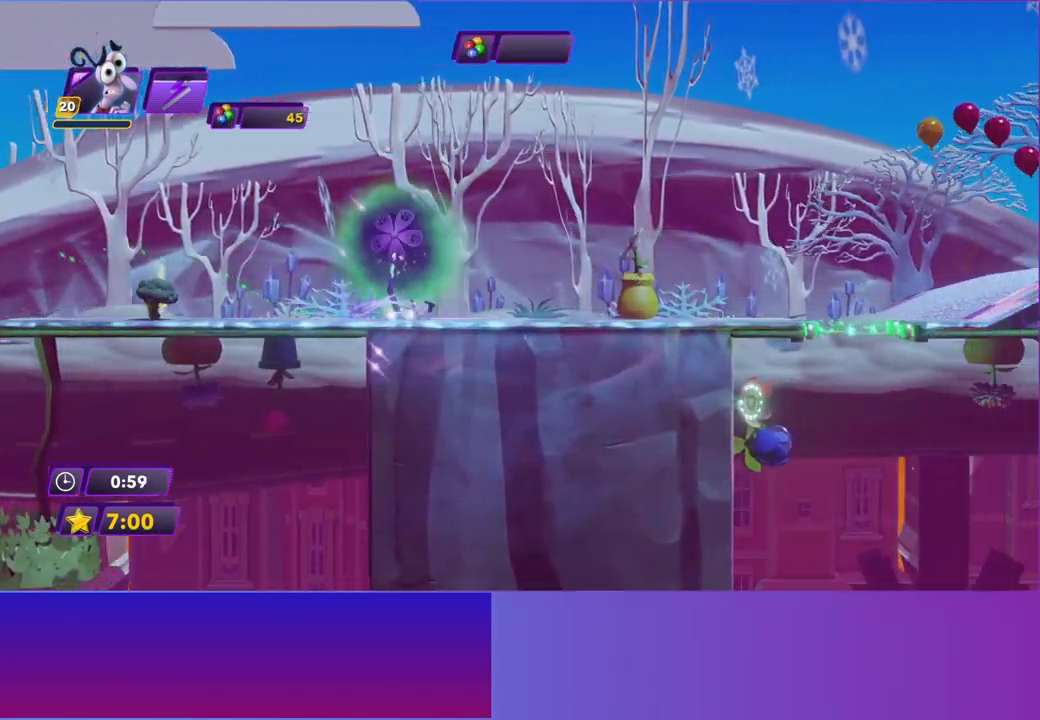
{"buttons": [], "left_stick": "right", "events": [[50, "B", "down"], [133, "B", "up"], [267, "B", "down"], [350, "B", "up"]]}
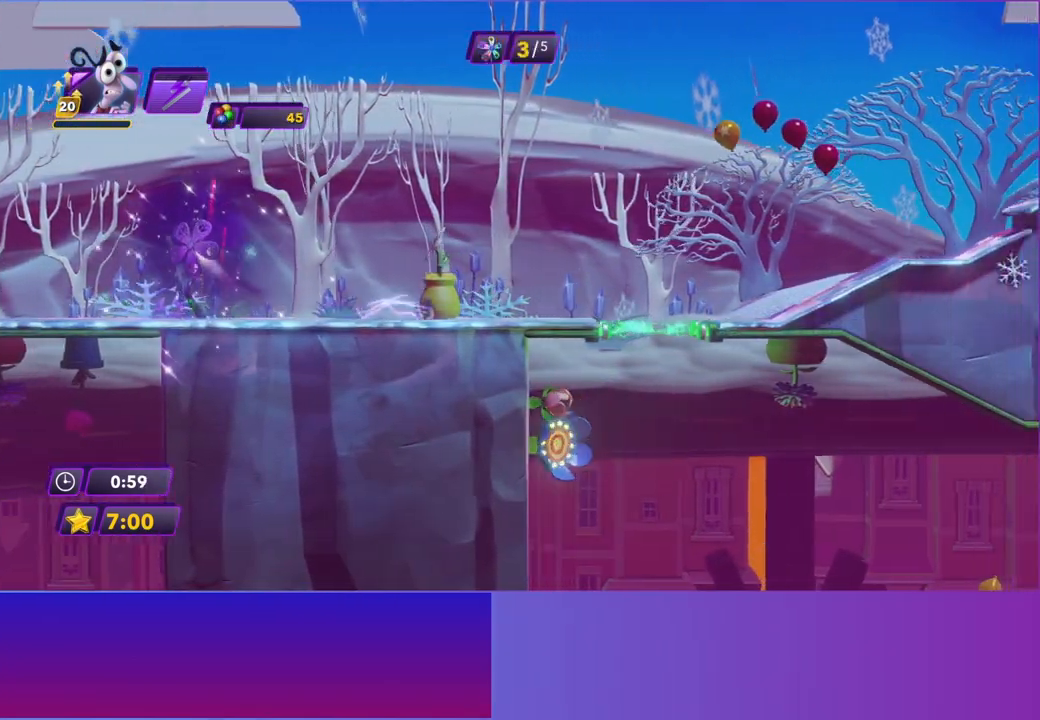
{"buttons": [], "left_stick": "right", "events": [[17, "B", "down"], [67, "B", "up"]]}
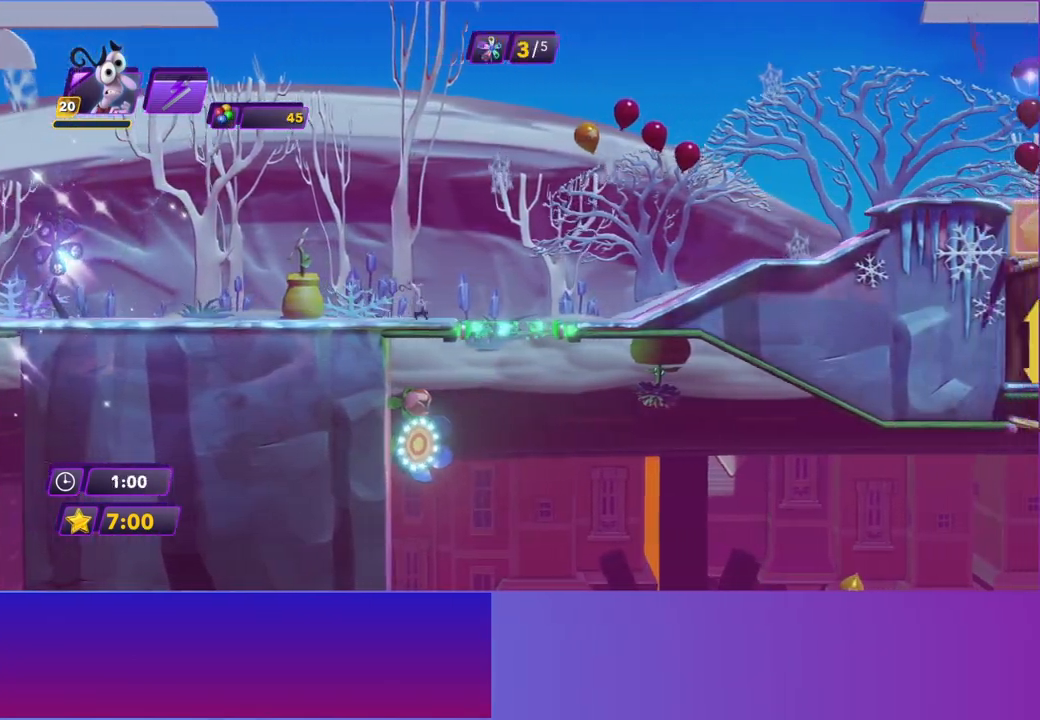
{"buttons": [], "left_stick": "right", "events": [[100, "A", "down"], [200, "A", "up"]]}
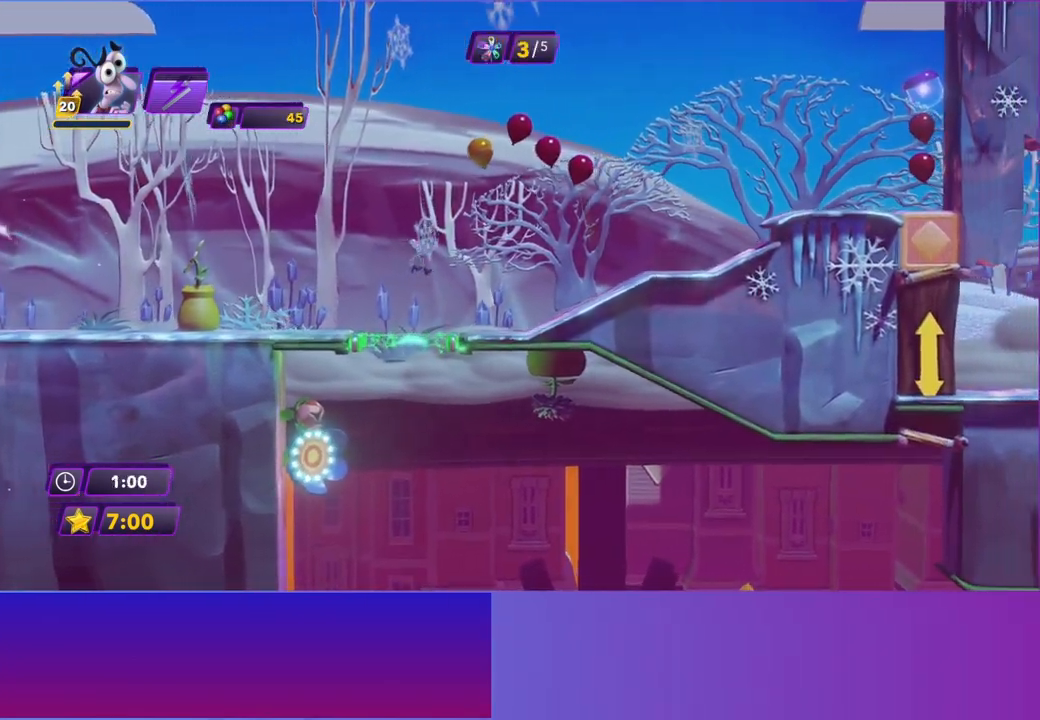
{"buttons": [], "left_stick": "right", "events": []}
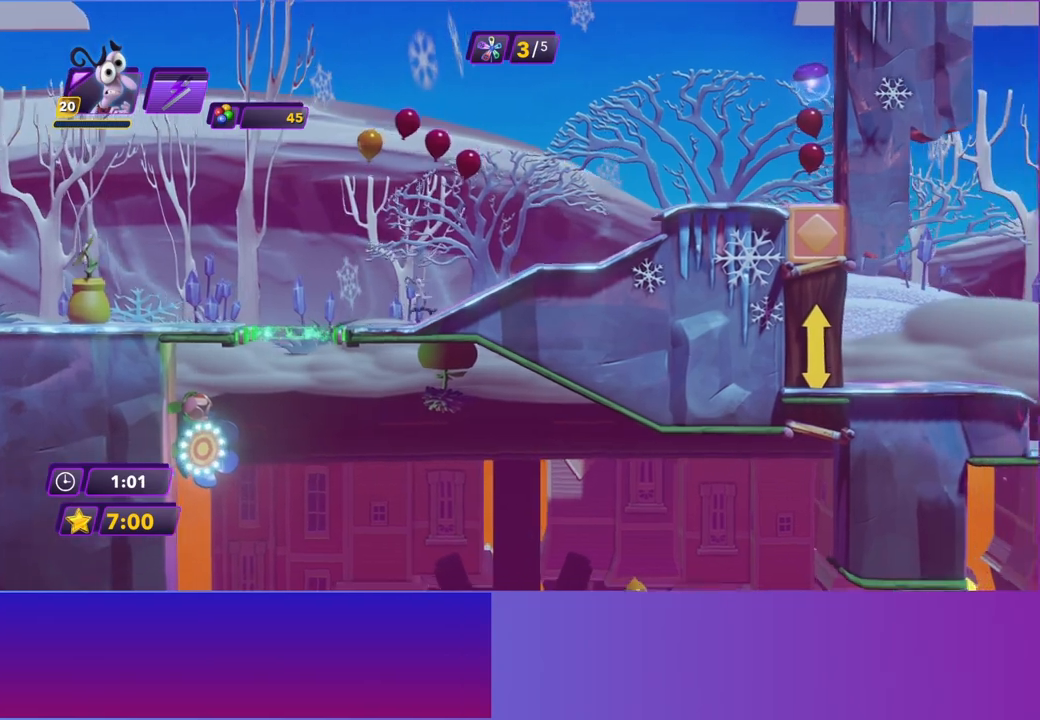
{"buttons": [], "left_stick": "right", "events": []}
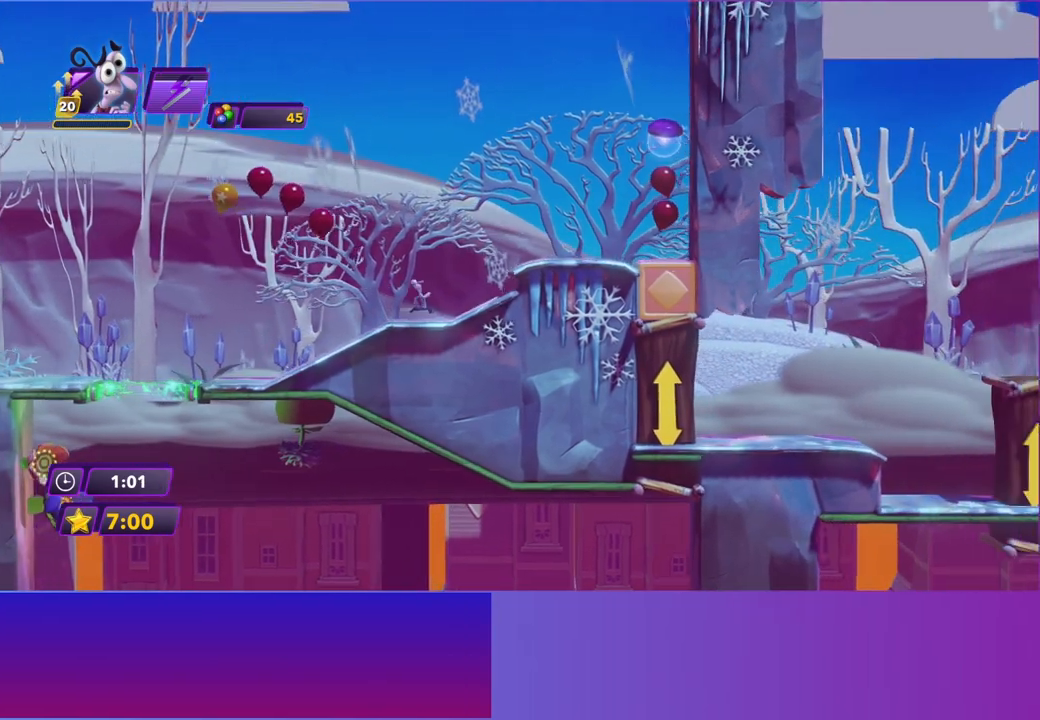
{"buttons": [], "left_stick": "right", "events": [[100, "A", "down"], [317, "A", "up"]]}
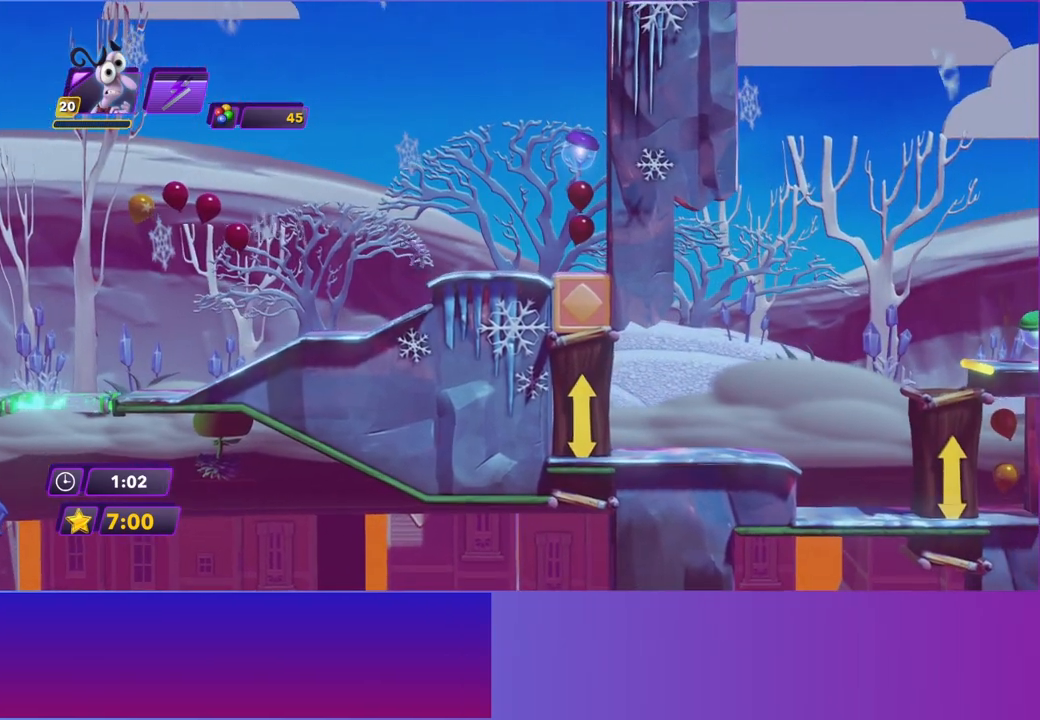
{"buttons": ["A"], "left_stick": "right", "events": [[317, "A", "down"]]}
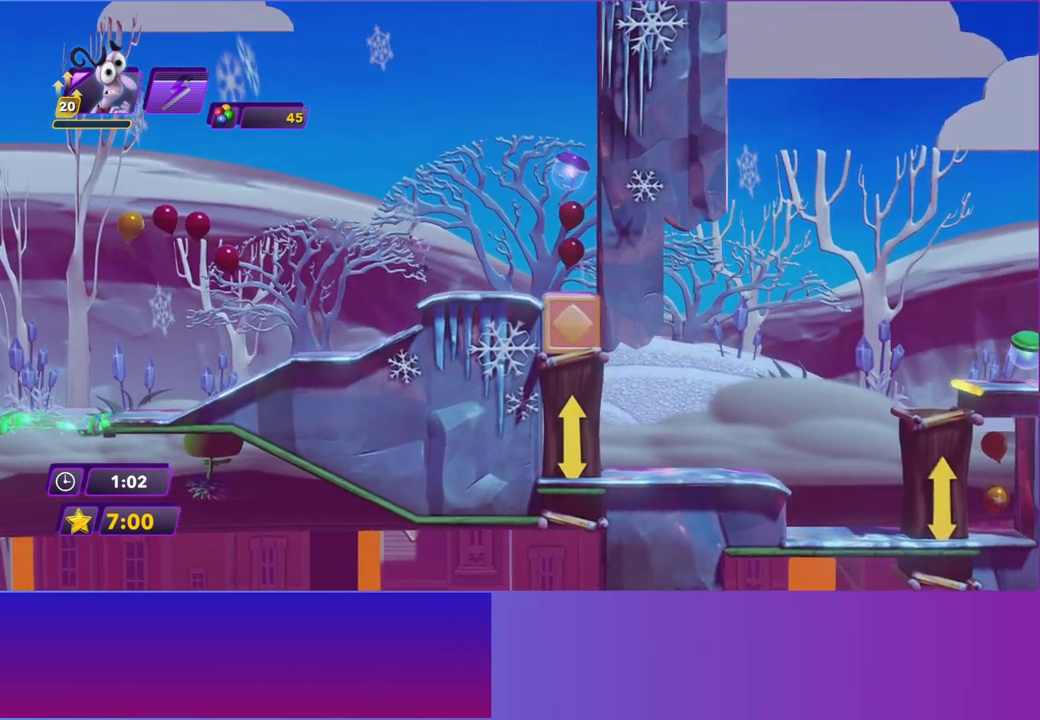
{"buttons": [], "left_stick": "right", "events": [[17, "A", "up"]]}
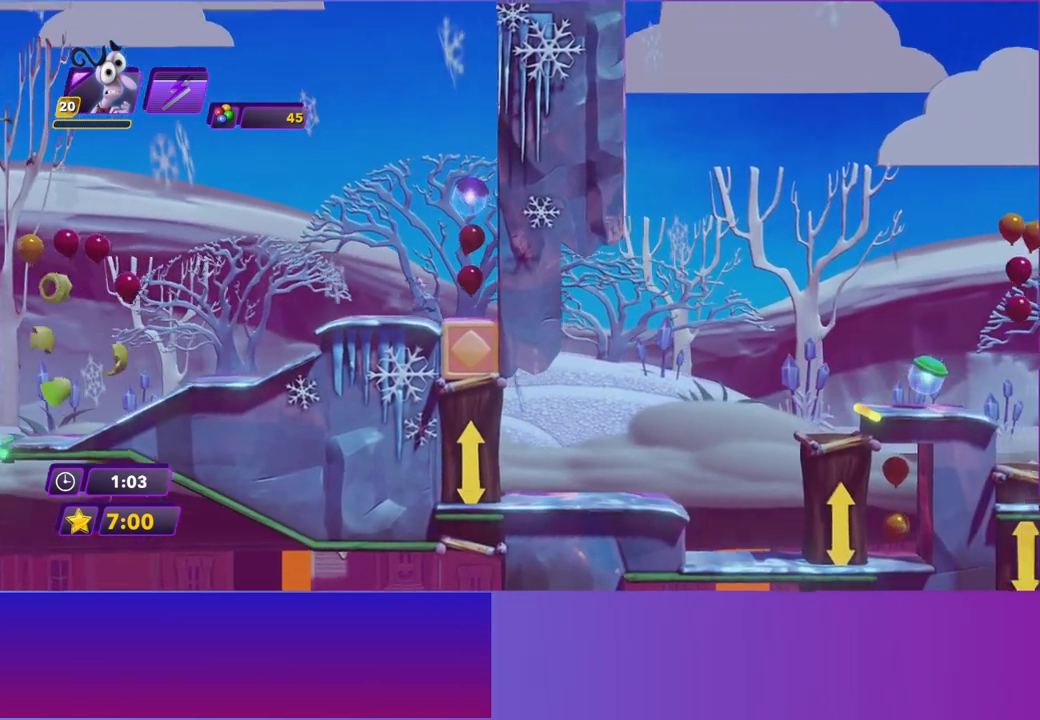
{"buttons": ["Y"], "left_stick": "center", "events": [[67, "A", "down"], [183, "A", "up"], [283, "Y", "down"], [317, "left_stick", "center"], [400, "Y", "up"], [483, "Y", "down"]]}
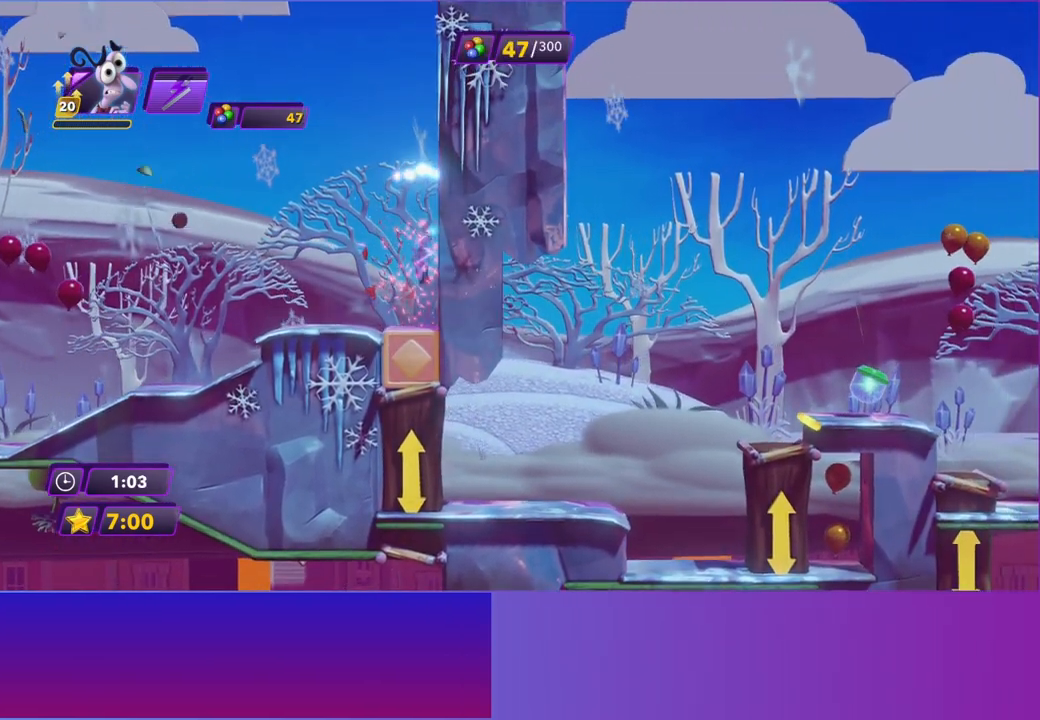
{"buttons": [], "left_stick": "center", "events": [[83, "Y", "up"], [200, "Y", "down"], [283, "Y", "up"], [383, "Y", "down"], [467, "Y", "up"]]}
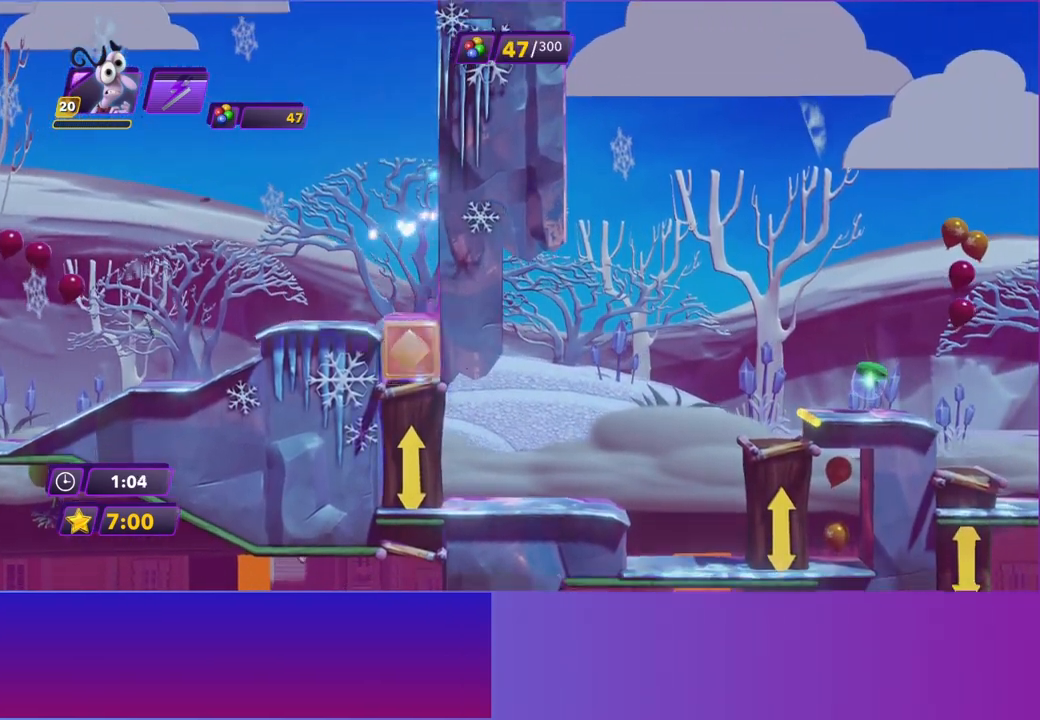
{"buttons": ["Y"], "left_stick": "center", "events": [[83, "Y", "down"], [167, "Y", "up"], [250, "Y", "down"], [350, "Y", "up"], [433, "Y", "down"]]}
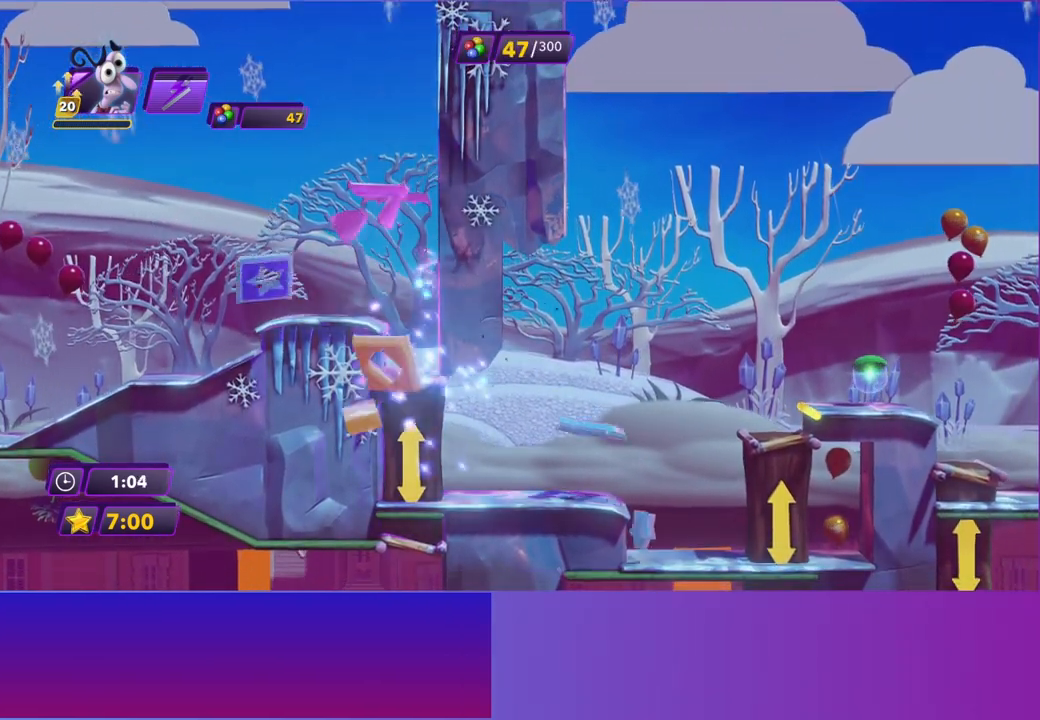
{"buttons": ["B"], "left_stick": "right", "events": [[33, "Y", "up"], [350, "left_stick", "right"], [467, "B", "down"]]}
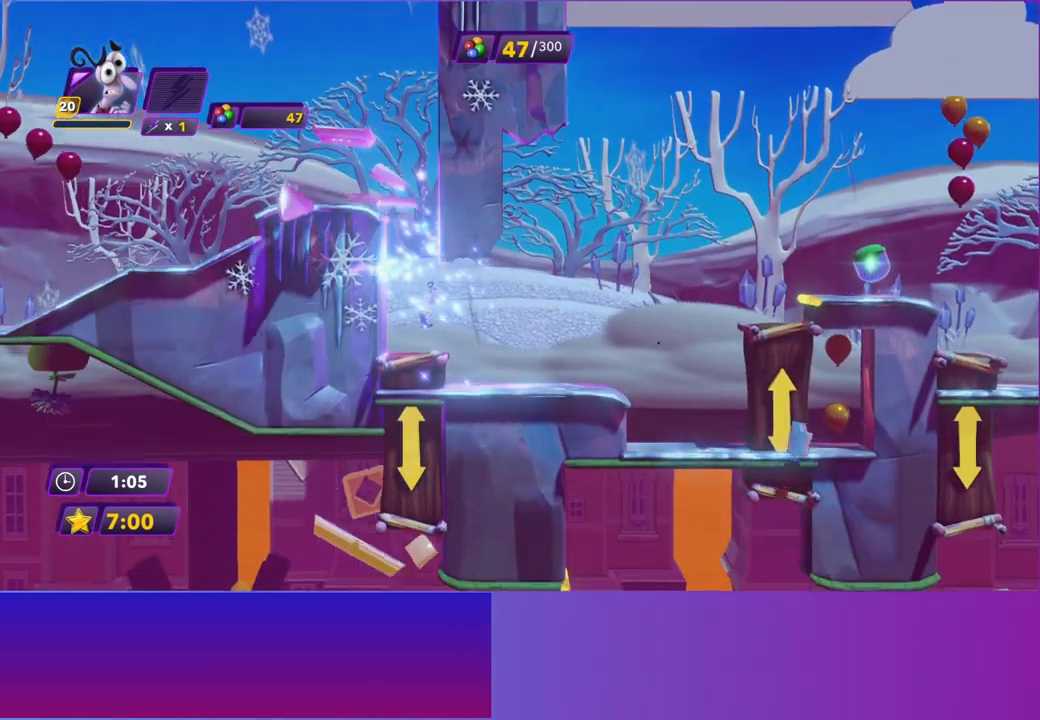
{"buttons": [], "left_stick": "right", "events": [[50, "B", "up"], [150, "B", "down"], [233, "B", "up"], [350, "B", "down"], [433, "B", "up"]]}
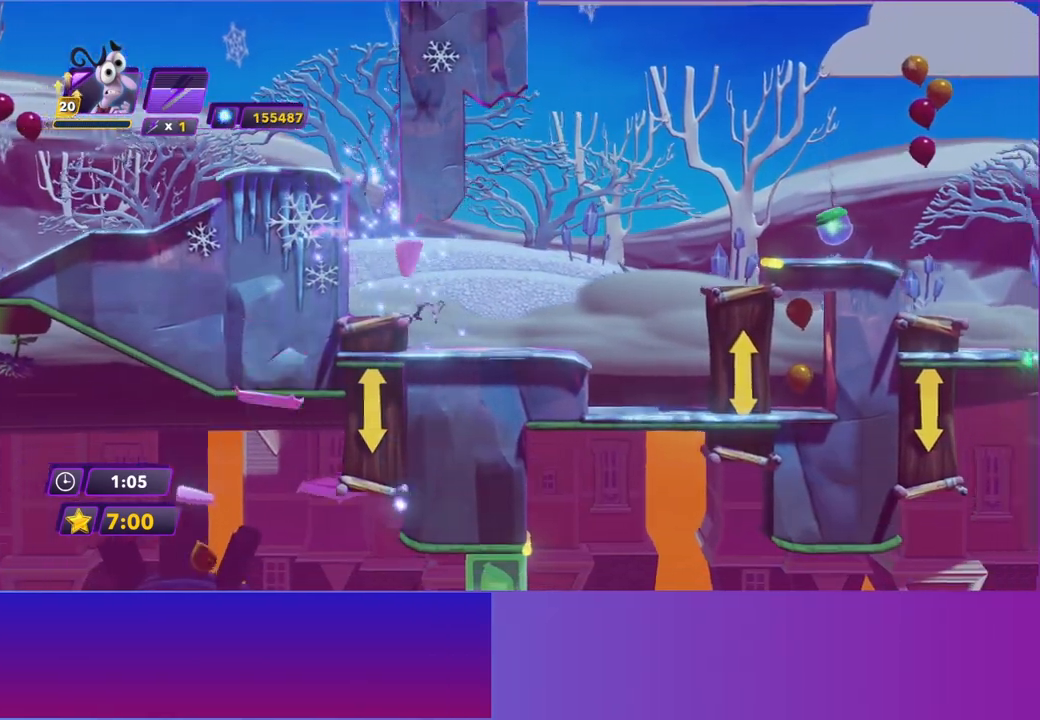
{"buttons": ["A"], "left_stick": "right", "events": [[50, "B", "down"], [150, "B", "up"], [450, "A", "down"]]}
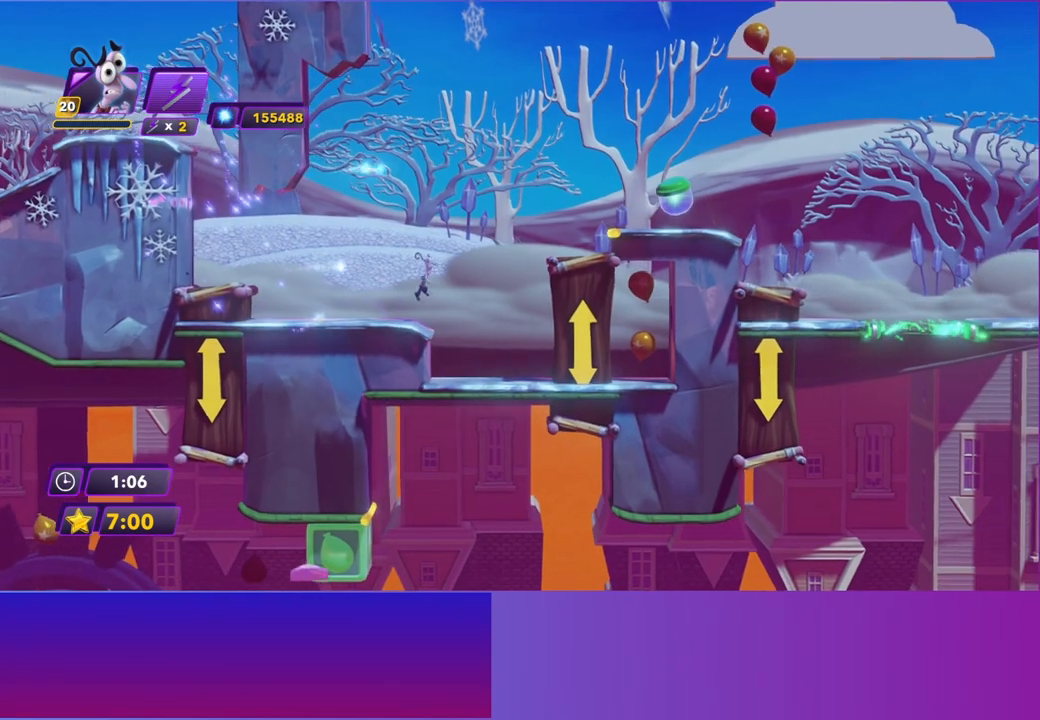
{"buttons": [], "left_stick": "right", "events": [[67, "A", "up"], [183, "A", "down"], [283, "A", "up"]]}
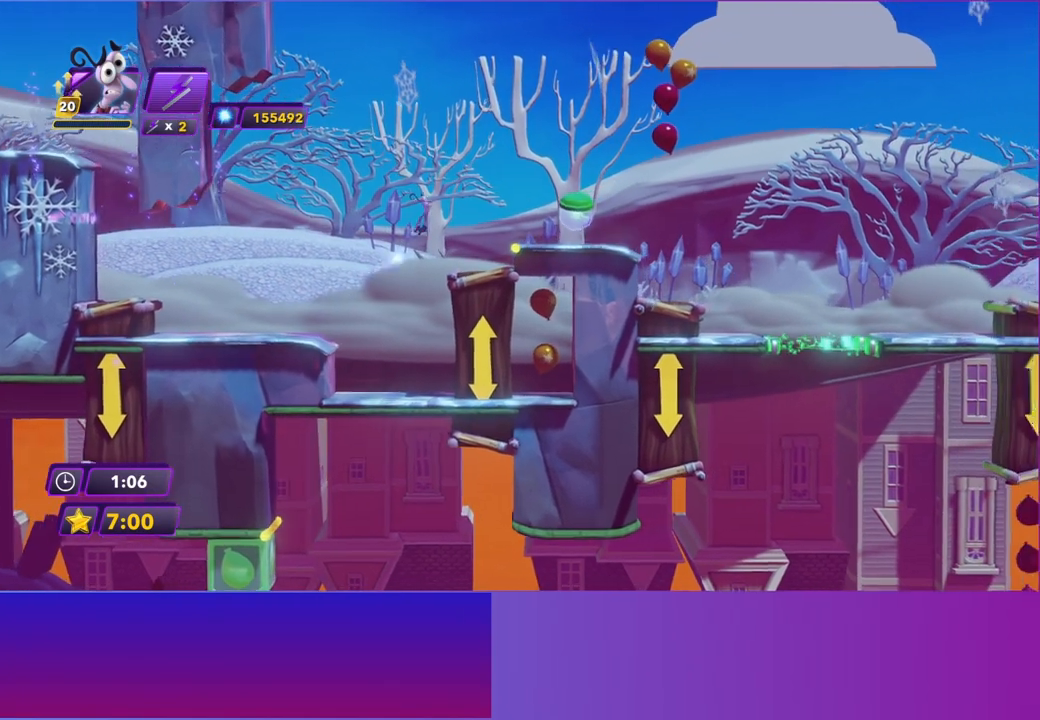
{"buttons": [], "left_stick": "right", "events": [[350, "A", "down"], [500, "A", "up"]]}